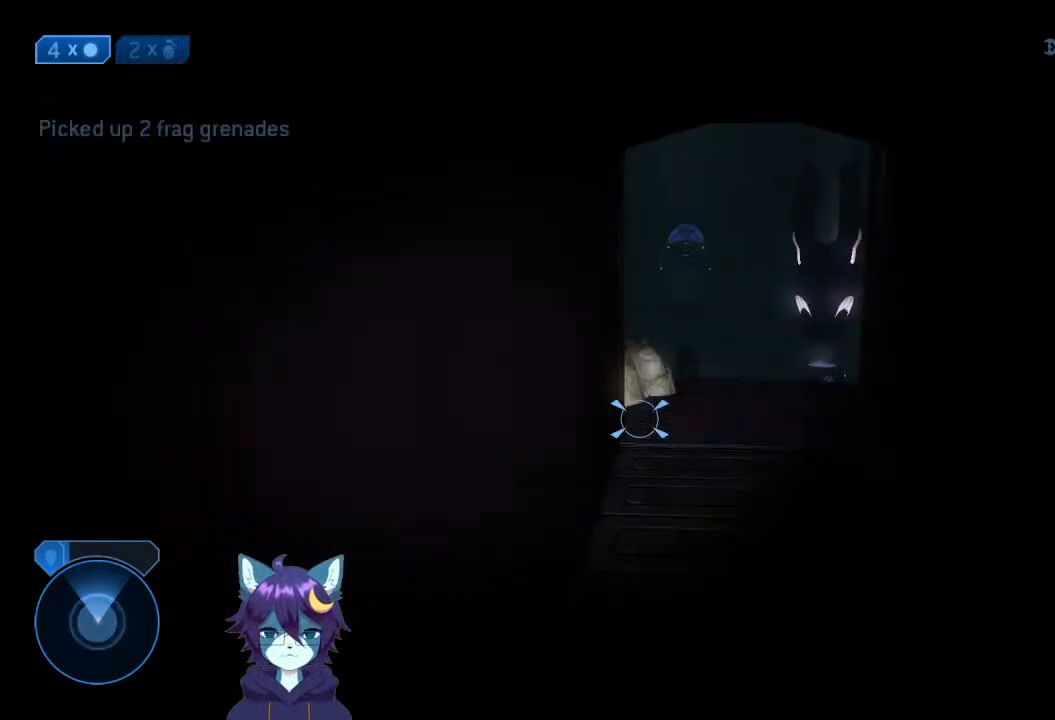
Gameplay with a controller (Xbox layout); each line is a JSON object with the inputs held at the frame after it. "events" lists button and stick changes between this image and that frame as [ms after this image, input, new state], when the widget could be followed in between. Not read: L3 R3.
{"buttons": [], "left_stick": "up", "right_stick": "center", "events": [[100, "left_stick", "up-right"], [367, "right_stick", "right"], [433, "left_stick", "up"], [433, "right_stick", "center"]]}
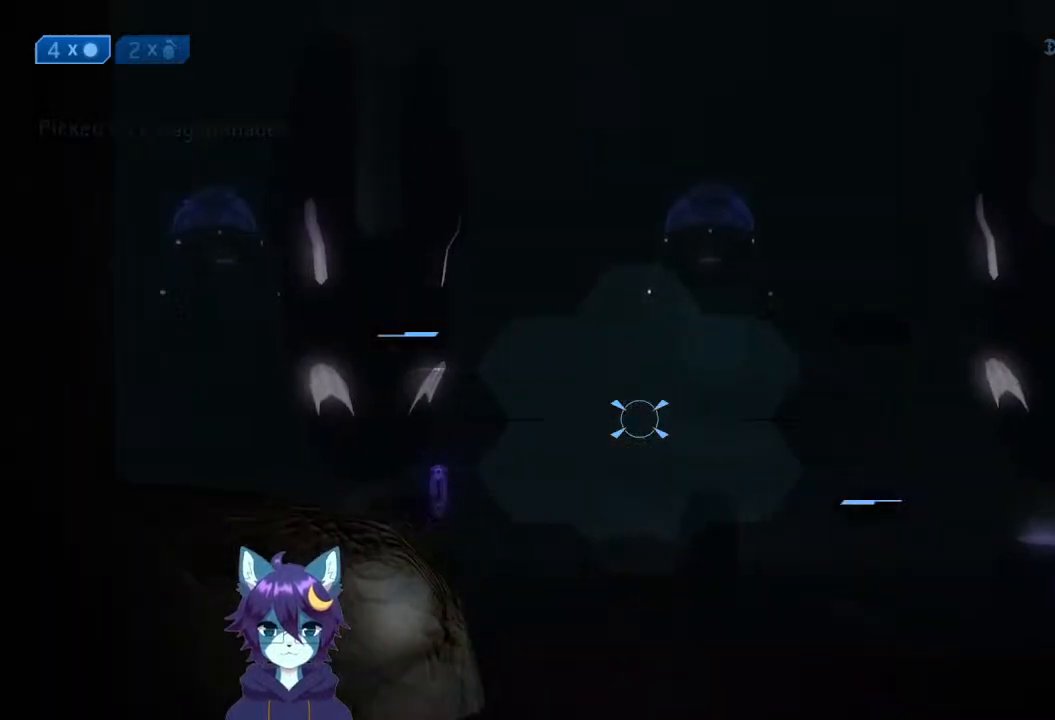
{"buttons": [], "left_stick": "up-right", "right_stick": "center", "events": [[67, "left_stick", "up-left"], [200, "right_stick", "left"], [267, "left_stick", "up-right"], [367, "right_stick", "center"]]}
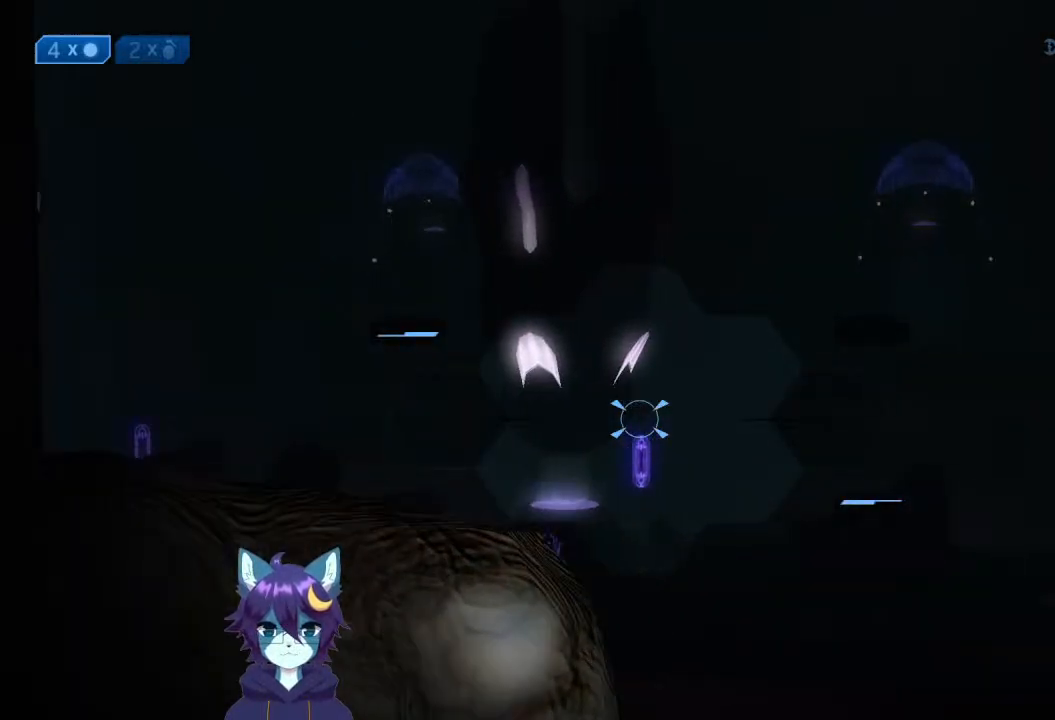
{"buttons": [], "left_stick": "down-left", "right_stick": "center", "events": [[33, "right_stick", "down"], [67, "left_stick", "up-left"], [233, "right_stick", "center"], [500, "left_stick", "down-left"]]}
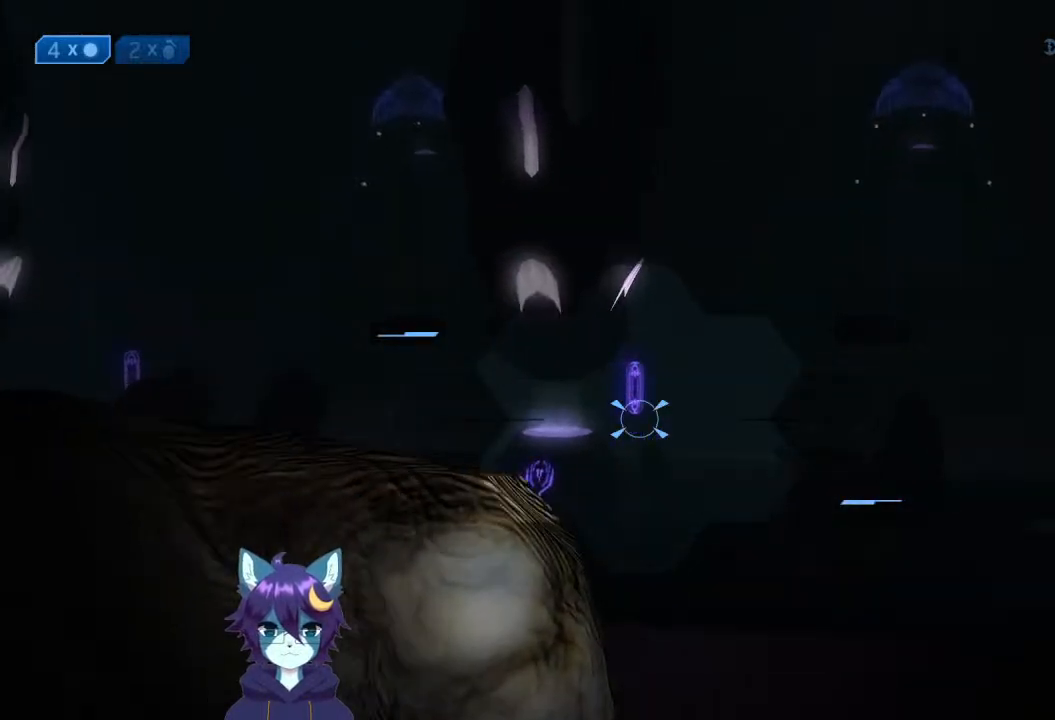
{"buttons": [], "left_stick": "up", "right_stick": "left", "events": [[33, "right_stick", "down"], [200, "left_stick", "up-right"], [200, "right_stick", "left"], [500, "left_stick", "up"]]}
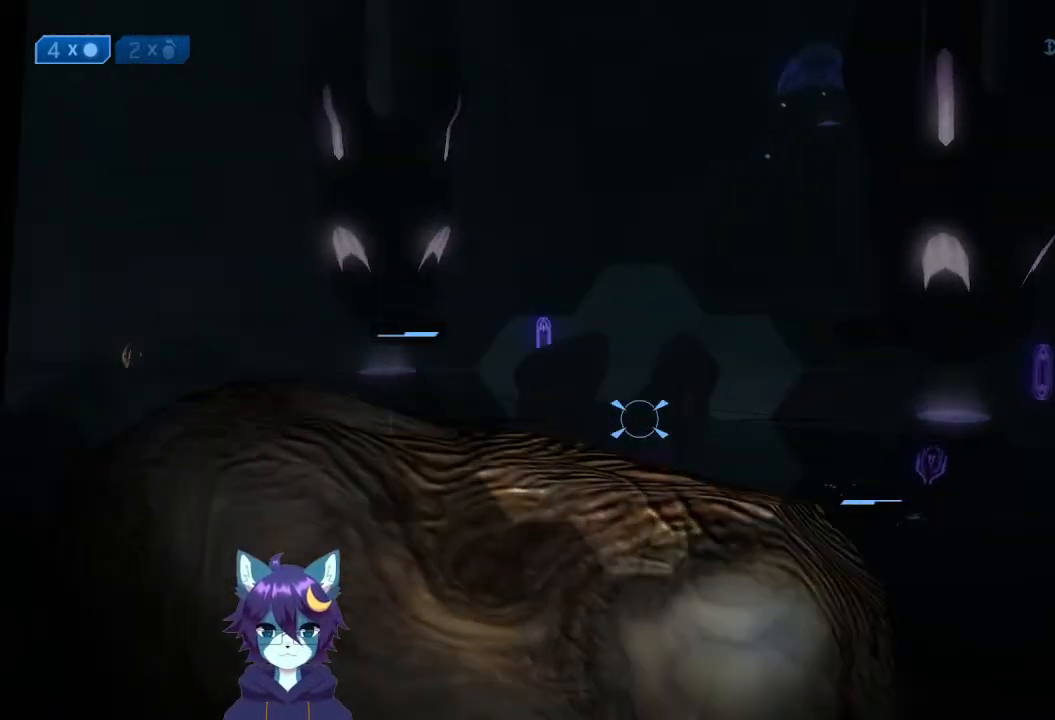
{"buttons": [], "left_stick": "center", "right_stick": "up", "events": [[200, "left_stick", "up-left"], [333, "left_stick", "center"], [333, "right_stick", "center"], [500, "right_stick", "up"]]}
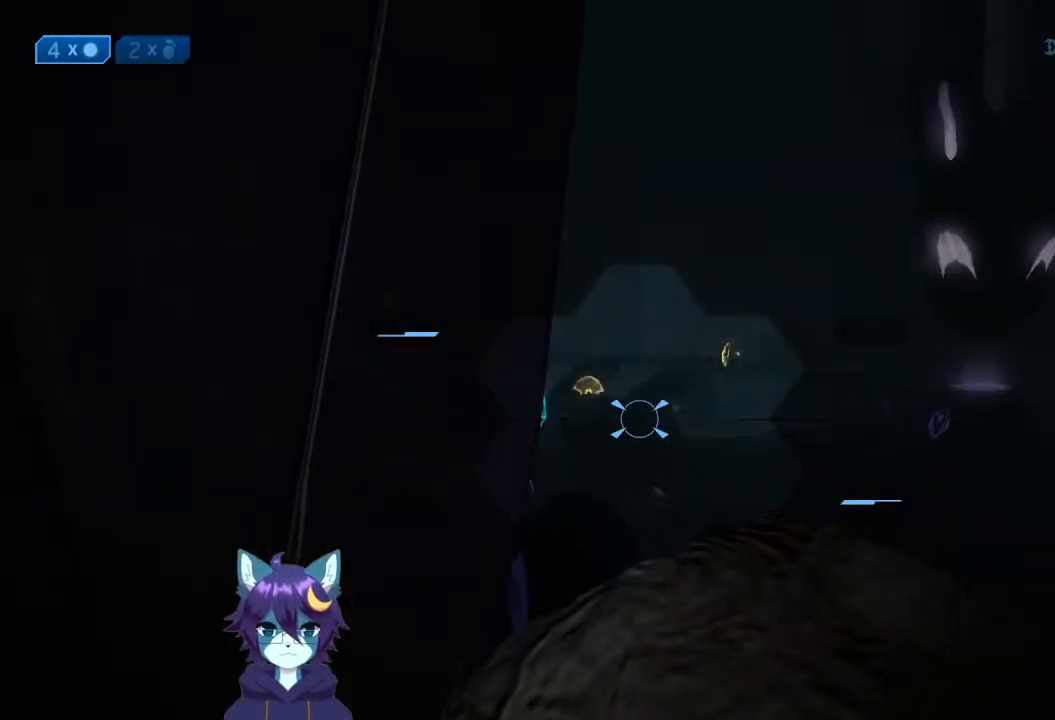
{"buttons": [], "left_stick": "down-left", "right_stick": "right", "events": [[67, "left_stick", "right"], [67, "right_stick", "up-left"], [200, "left_stick", "down-left"], [200, "right_stick", "center"], [267, "right_stick", "right"]]}
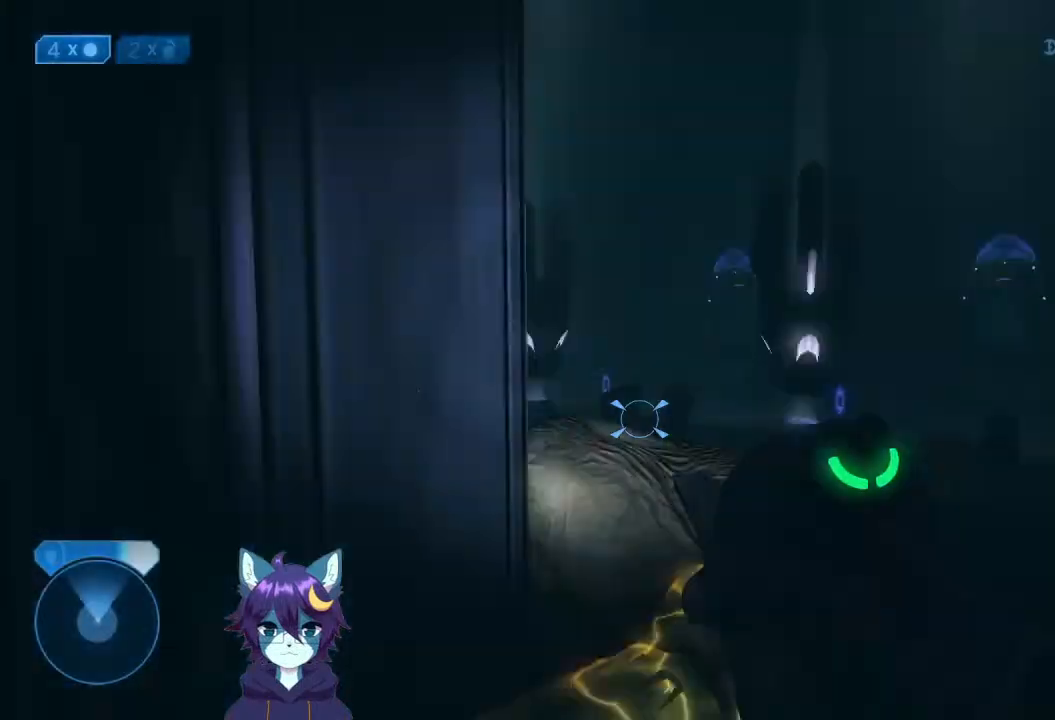
{"buttons": [], "left_stick": "down", "right_stick": "right", "events": [[133, "left_stick", "down"], [267, "right_stick", "center"], [433, "right_stick", "right"]]}
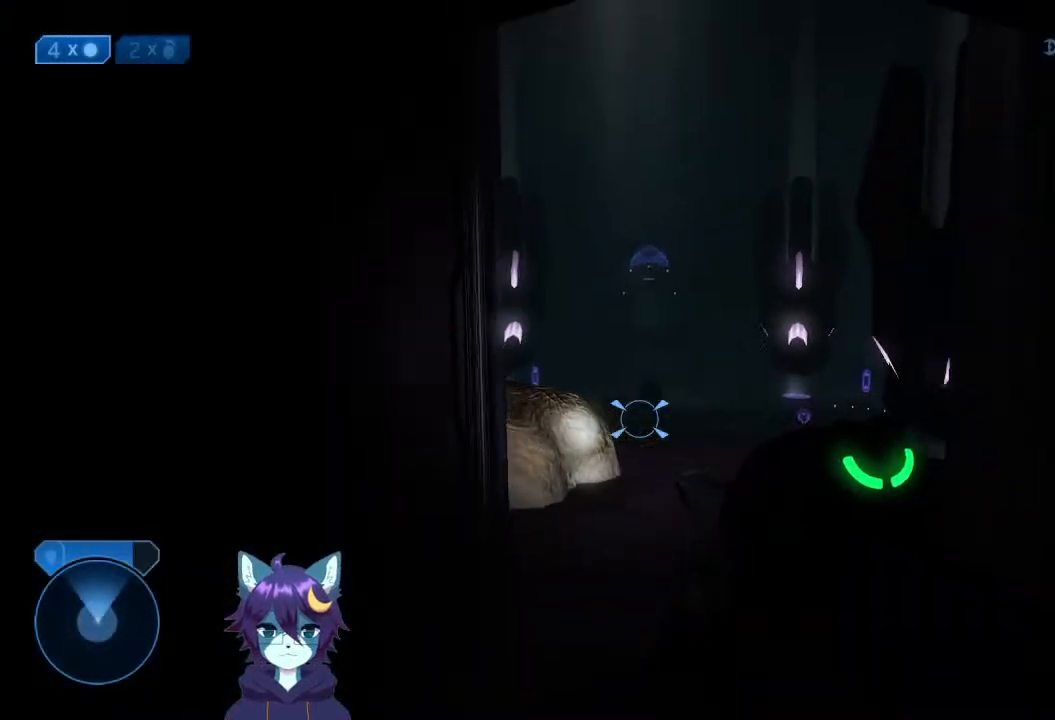
{"buttons": [], "left_stick": "up", "right_stick": "center", "events": [[33, "right_stick", "up-right"], [200, "left_stick", "up-right"], [300, "left_stick", "up"], [300, "right_stick", "center"]]}
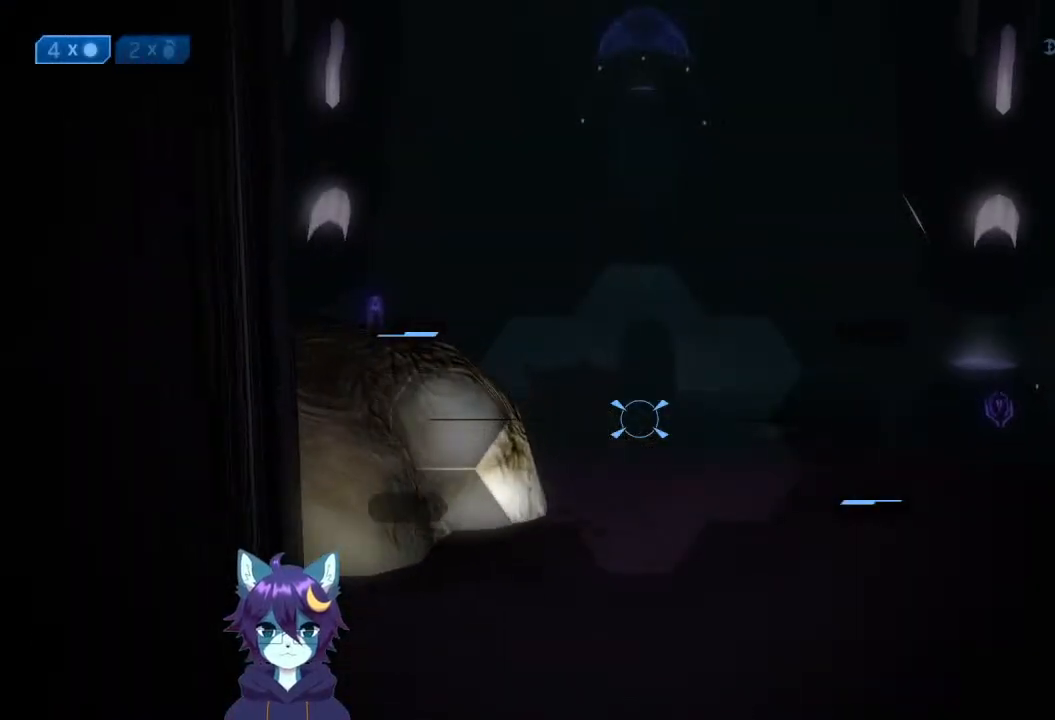
{"buttons": [], "left_stick": "up-right", "right_stick": "down-right", "events": [[133, "left_stick", "up-left"], [300, "right_stick", "down-right"], [333, "left_stick", "up"], [500, "left_stick", "up-right"]]}
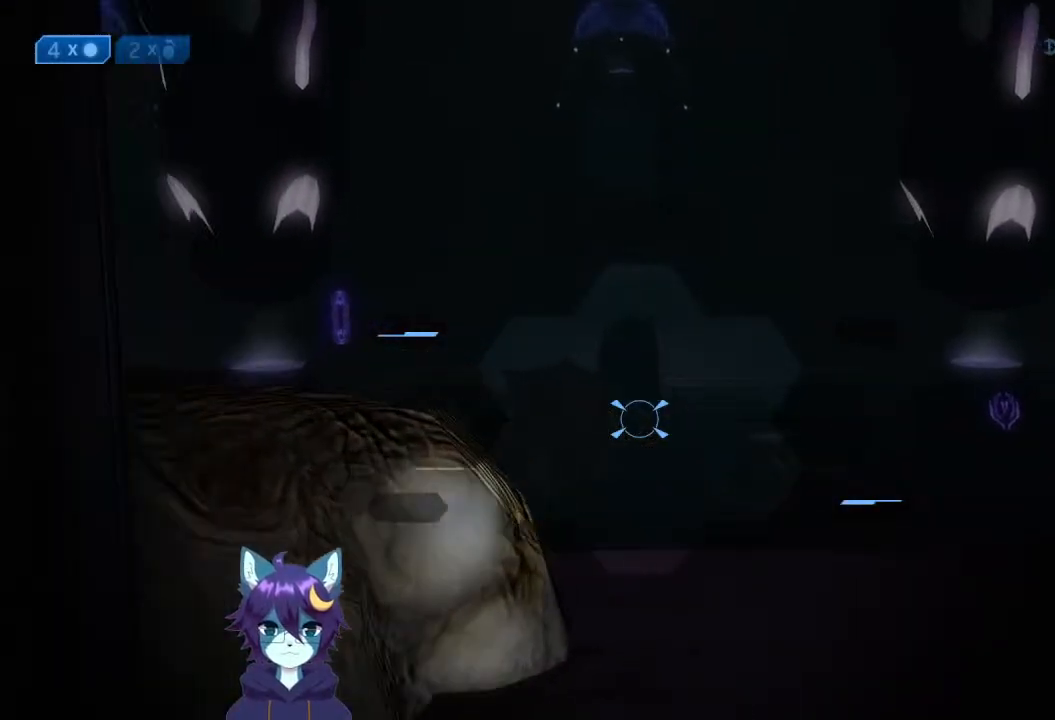
{"buttons": [], "left_stick": "right", "right_stick": "left", "events": [[200, "left_stick", "center"], [200, "right_stick", "center"], [267, "left_stick", "down-left"], [333, "right_stick", "left"], [433, "left_stick", "center"], [500, "left_stick", "right"]]}
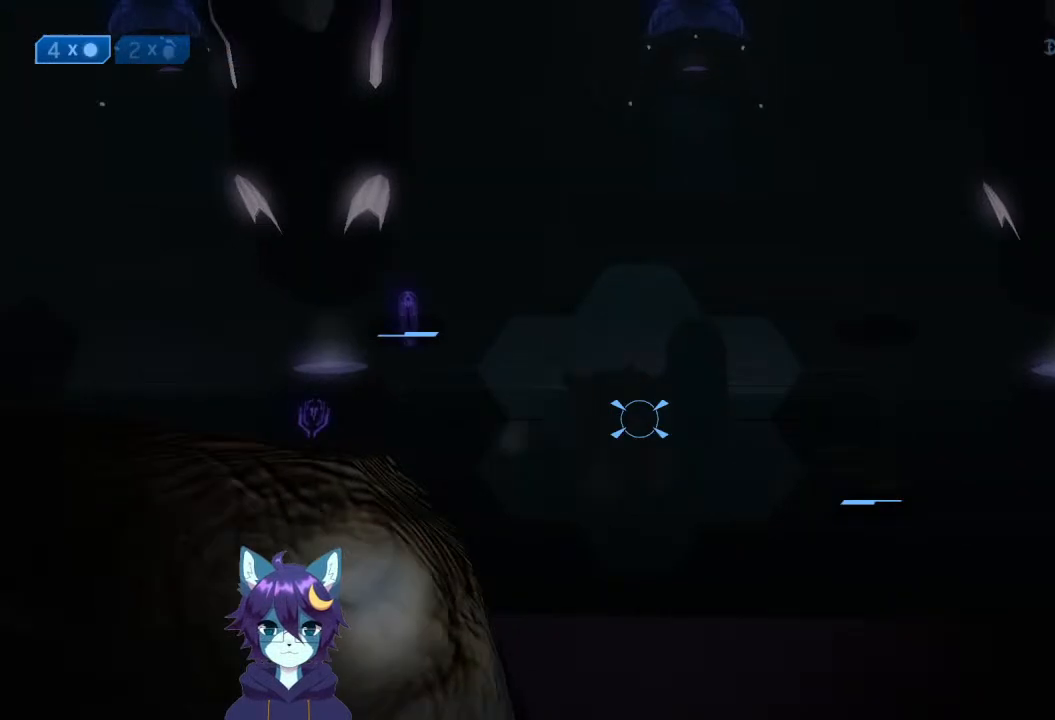
{"buttons": [], "left_stick": "down-left", "right_stick": "center", "events": [[167, "left_stick", "up"], [167, "right_stick", "center"], [300, "left_stick", "left"], [433, "left_stick", "down-left"]]}
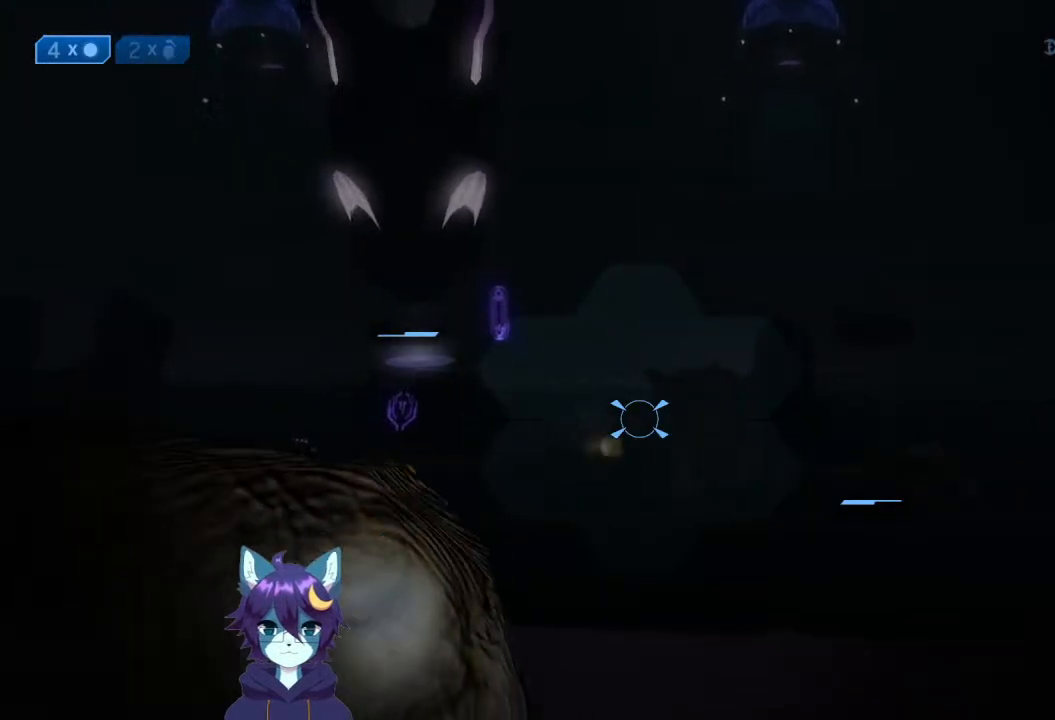
{"buttons": [], "left_stick": "up-right", "right_stick": "center", "events": [[67, "right_stick", "down"], [200, "left_stick", "center"], [267, "left_stick", "up-right"], [433, "right_stick", "center"]]}
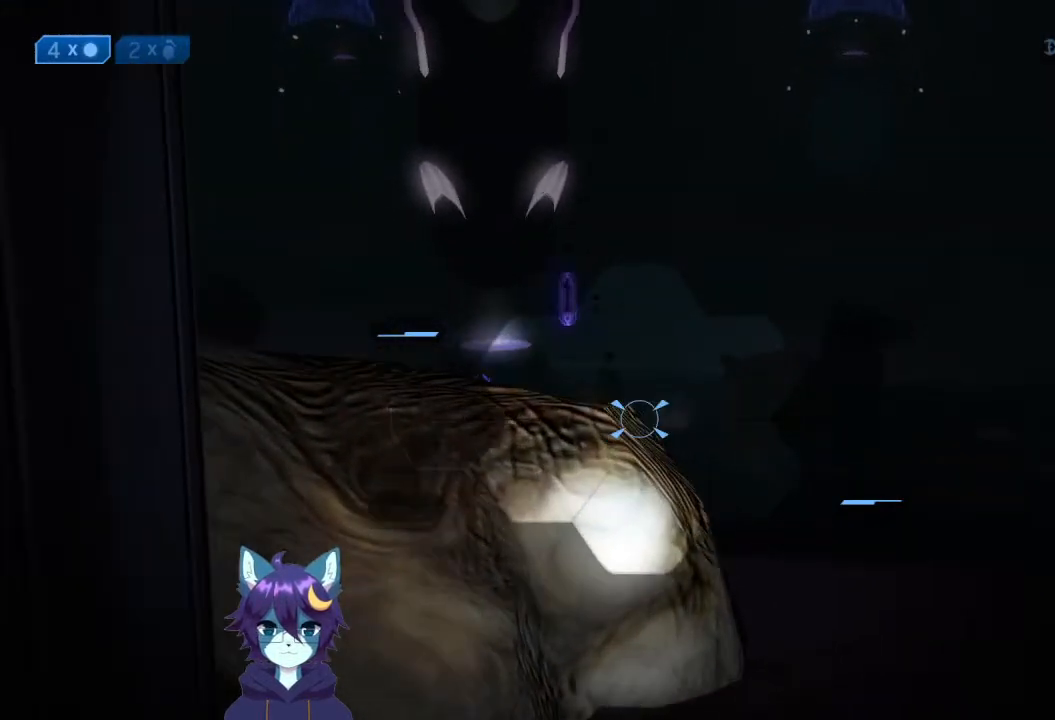
{"buttons": [], "left_stick": "down-left", "right_stick": "center", "events": [[67, "right_stick", "down-left"], [133, "right_stick", "center"], [200, "left_stick", "center"], [300, "left_stick", "down-left"]]}
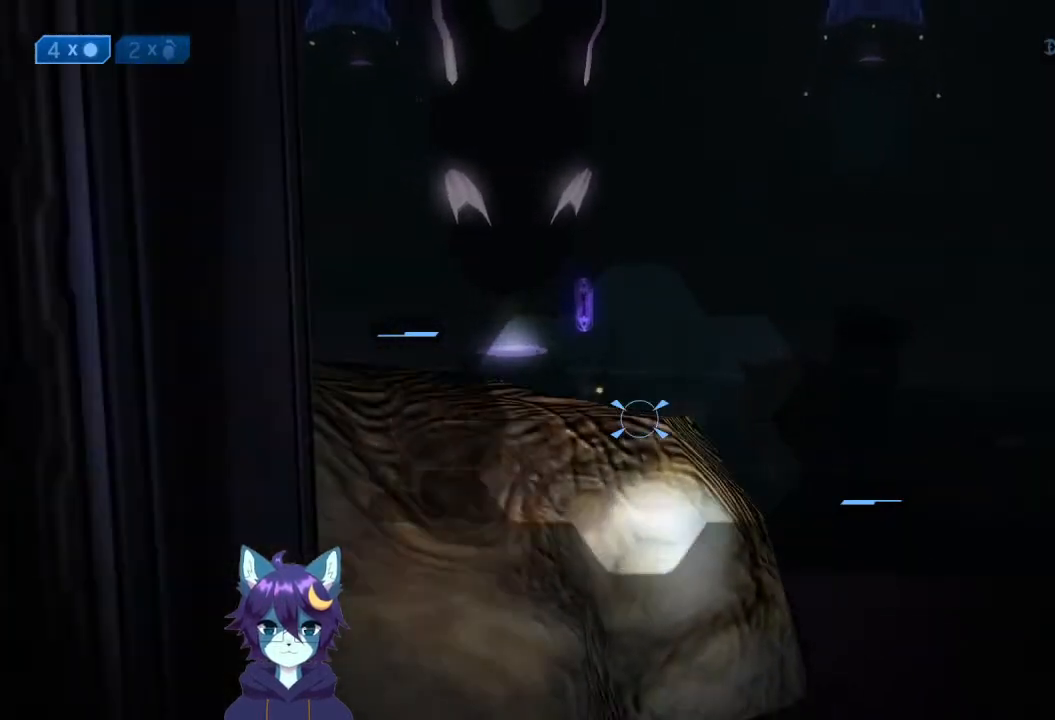
{"buttons": [], "left_stick": "up-right", "right_stick": "down-right", "events": [[333, "left_stick", "center"], [333, "right_stick", "right"], [400, "right_stick", "down-right"], [467, "left_stick", "up-right"]]}
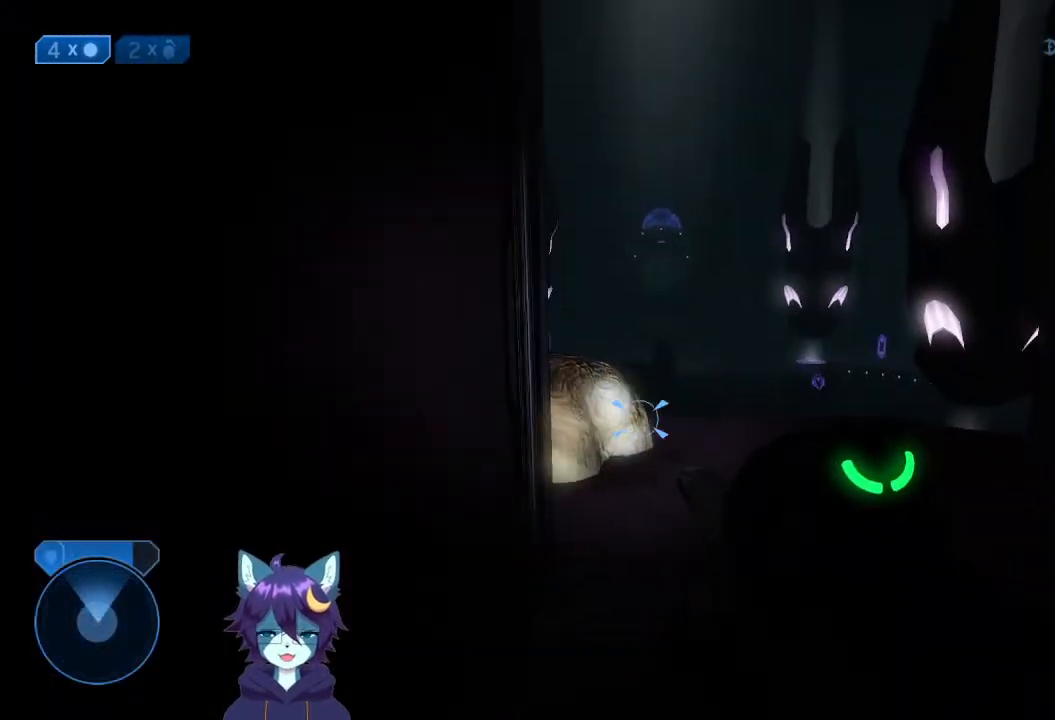
{"buttons": [], "left_stick": "up", "right_stick": "left", "events": [[33, "left_stick", "up"], [100, "right_stick", "center"], [433, "right_stick", "left"]]}
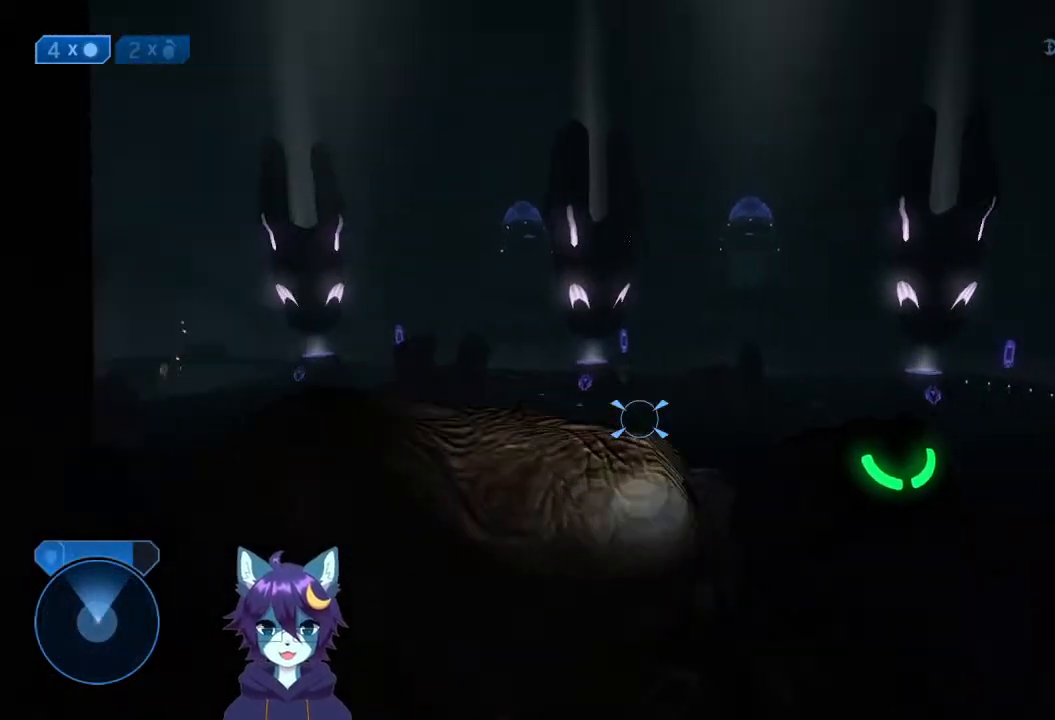
{"buttons": [], "left_stick": "center", "right_stick": "down-right", "events": [[67, "left_stick", "up-left"], [200, "left_stick", "up"], [300, "left_stick", "up-left"], [433, "right_stick", "down-right"], [500, "left_stick", "center"]]}
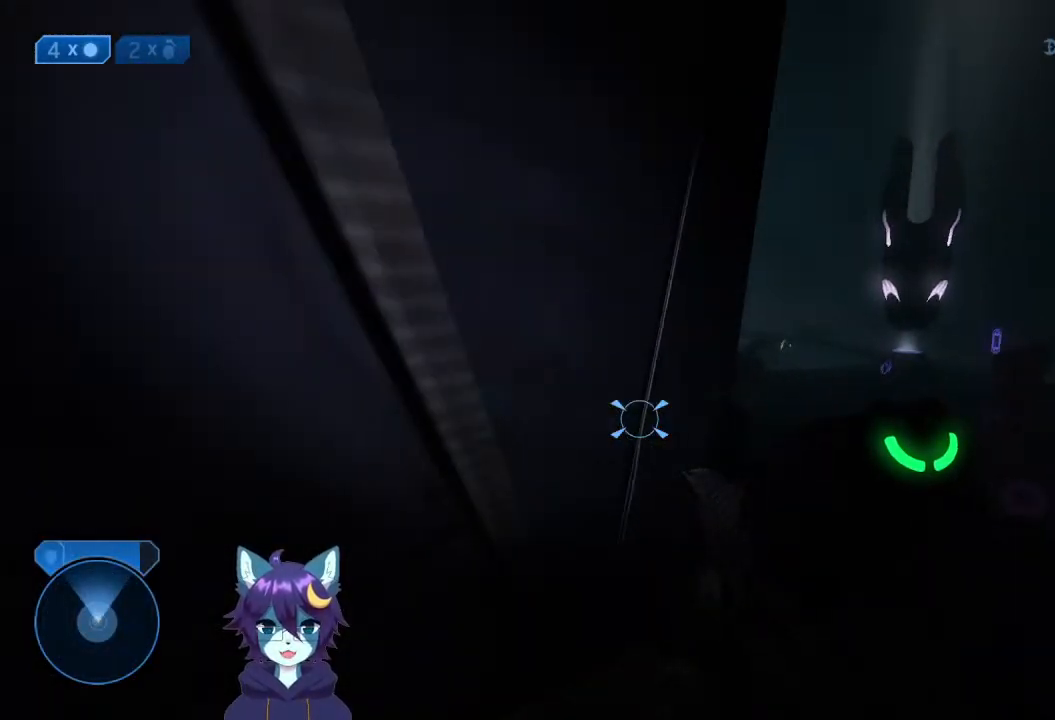
{"buttons": [], "left_stick": "up-left", "right_stick": "down-right", "events": [[100, "left_stick", "left"], [300, "A", "down"], [400, "A", "up"], [400, "left_stick", "up-left"]]}